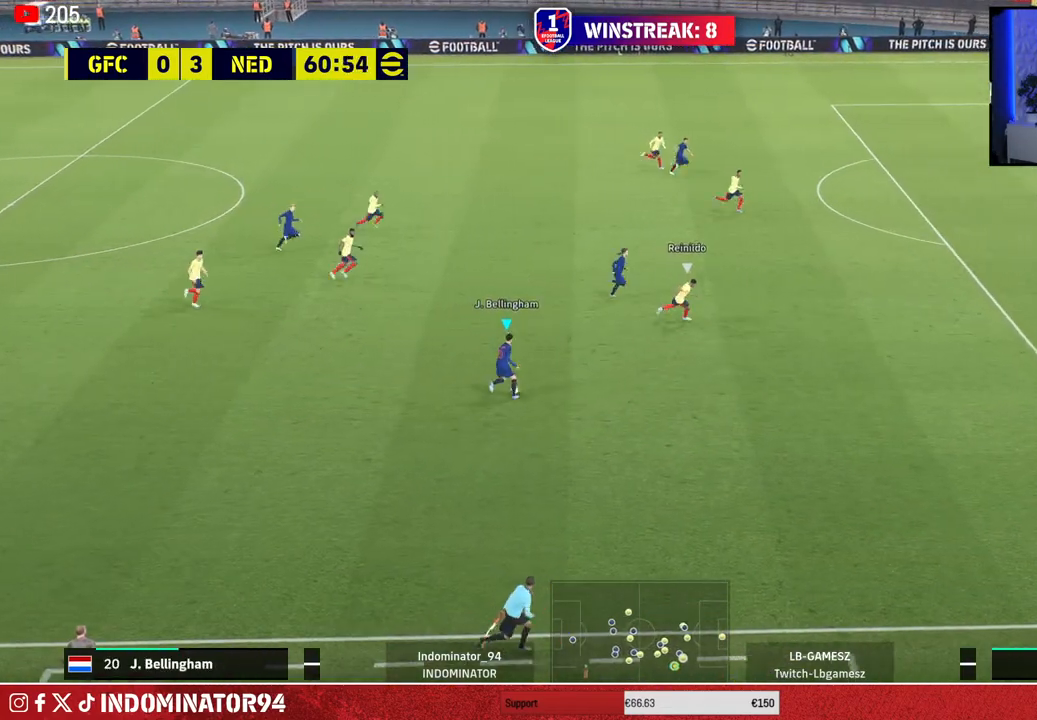
Gameplay with a controller (PlayStation layout); each line is a JSON object with the inputs held at the frame after it. "events" lists button and stick changes between this image and that frame as [ms after this image, input, new state], when the widget could be followed in between.
{"buttons": [], "left_stick": "right", "right_stick": "center", "events": [[33, "left_stick", "right"], [417, "R1", "up"]]}
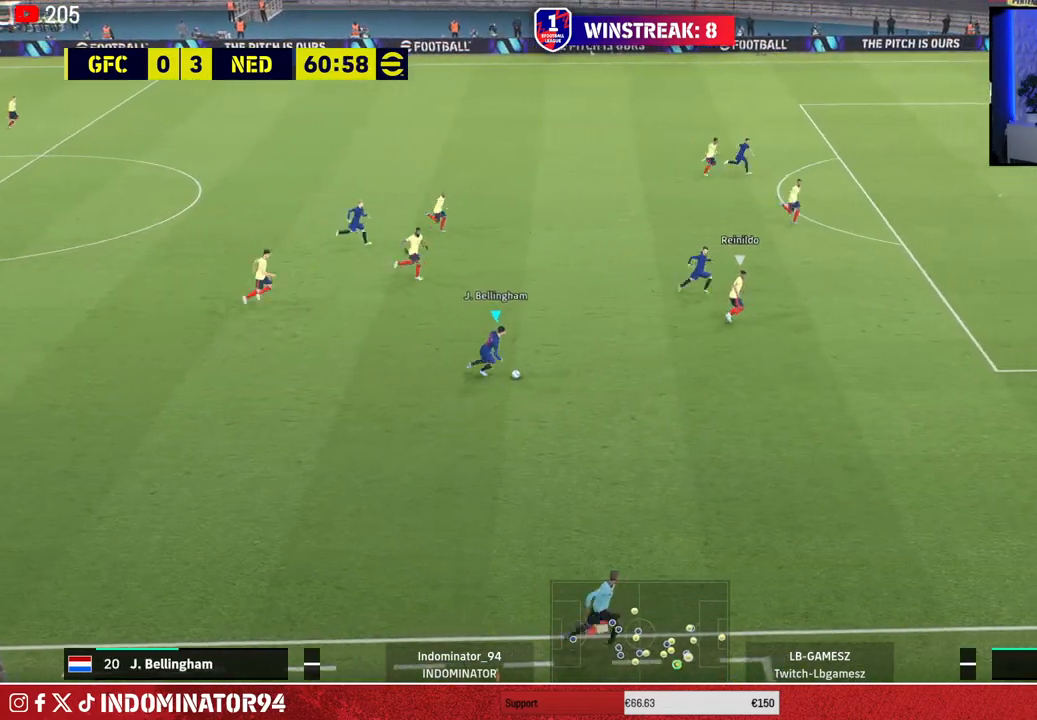
{"buttons": [], "left_stick": "right", "right_stick": "center", "events": [[200, "TRIANGLE", "down"], [350, "TRIANGLE", "up"]]}
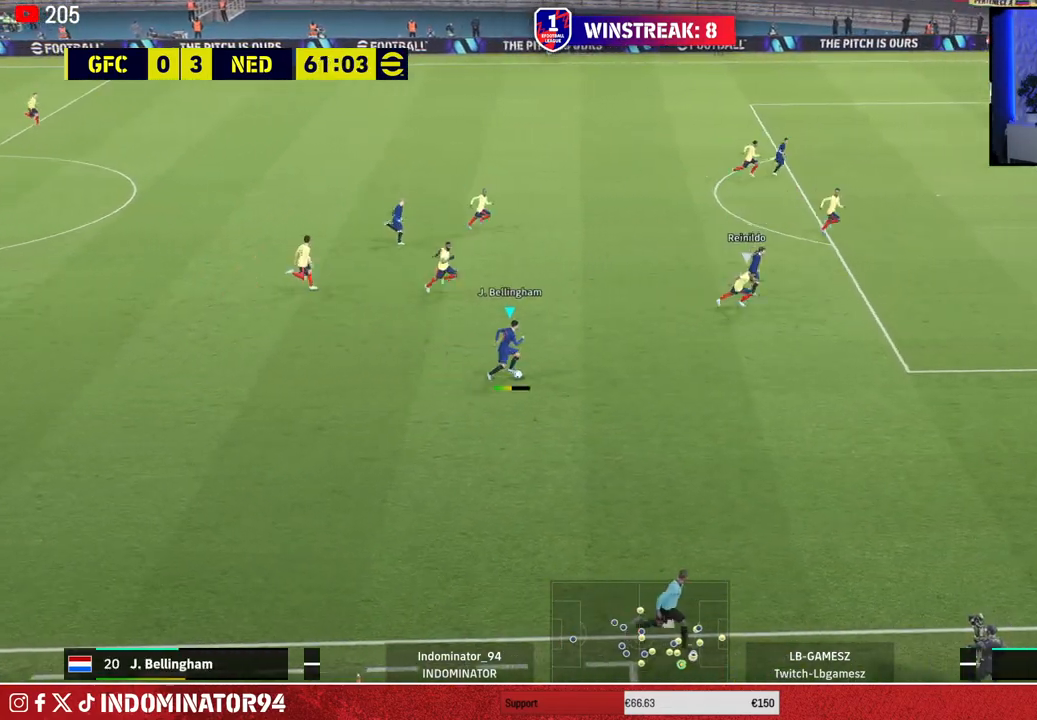
{"buttons": ["R1"], "left_stick": "right", "right_stick": "center", "events": [[150, "R1", "down"]]}
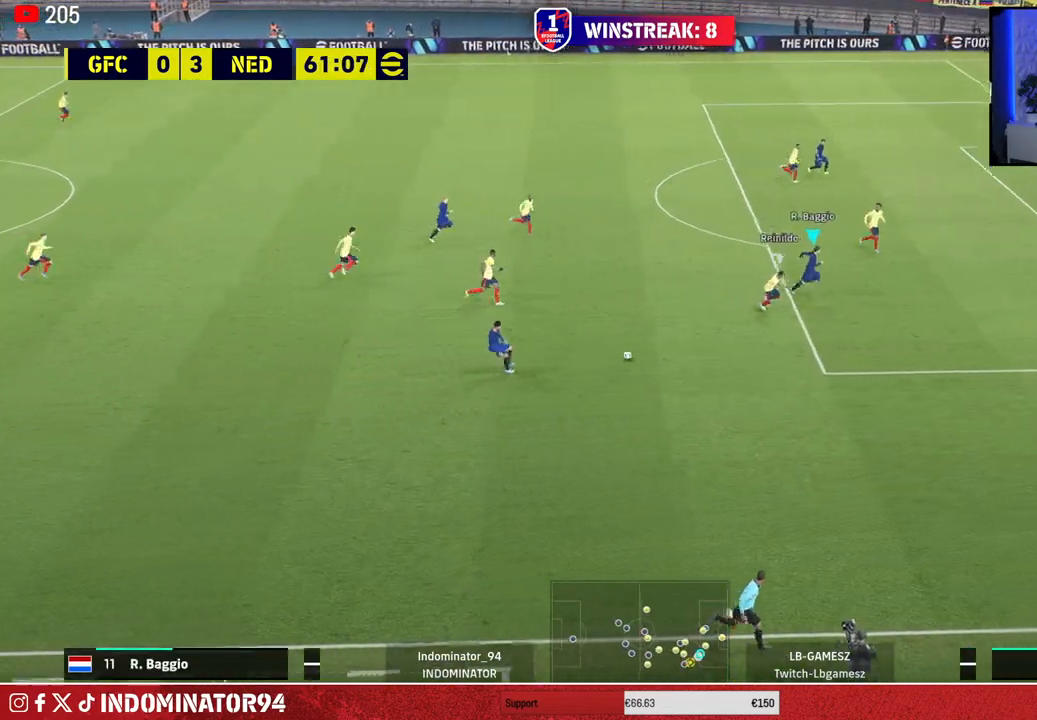
{"buttons": ["R1"], "left_stick": "down-right", "right_stick": "center", "events": [[167, "left_stick", "down-right"]]}
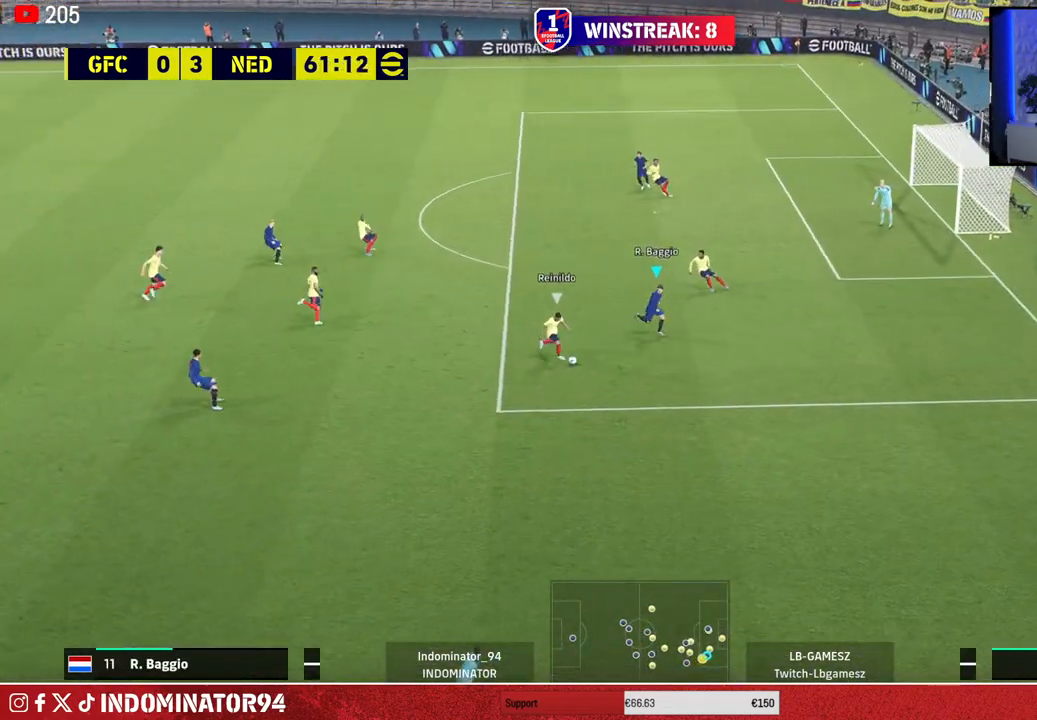
{"buttons": ["SQUARE", "R1"], "left_stick": "down", "right_stick": "center", "events": [[83, "L1", "down"], [183, "L1", "up"], [233, "SQUARE", "down"], [400, "left_stick", "down"]]}
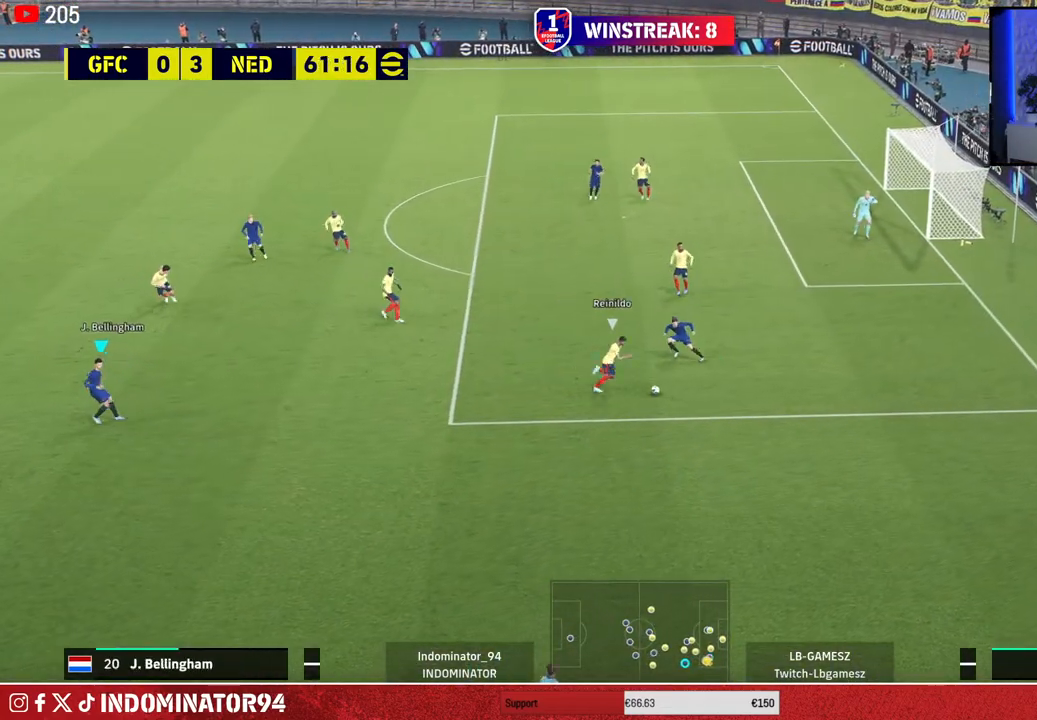
{"buttons": ["R1"], "left_stick": "down-right", "right_stick": "center", "events": [[183, "left_stick", "down-right"], [367, "SQUARE", "up"]]}
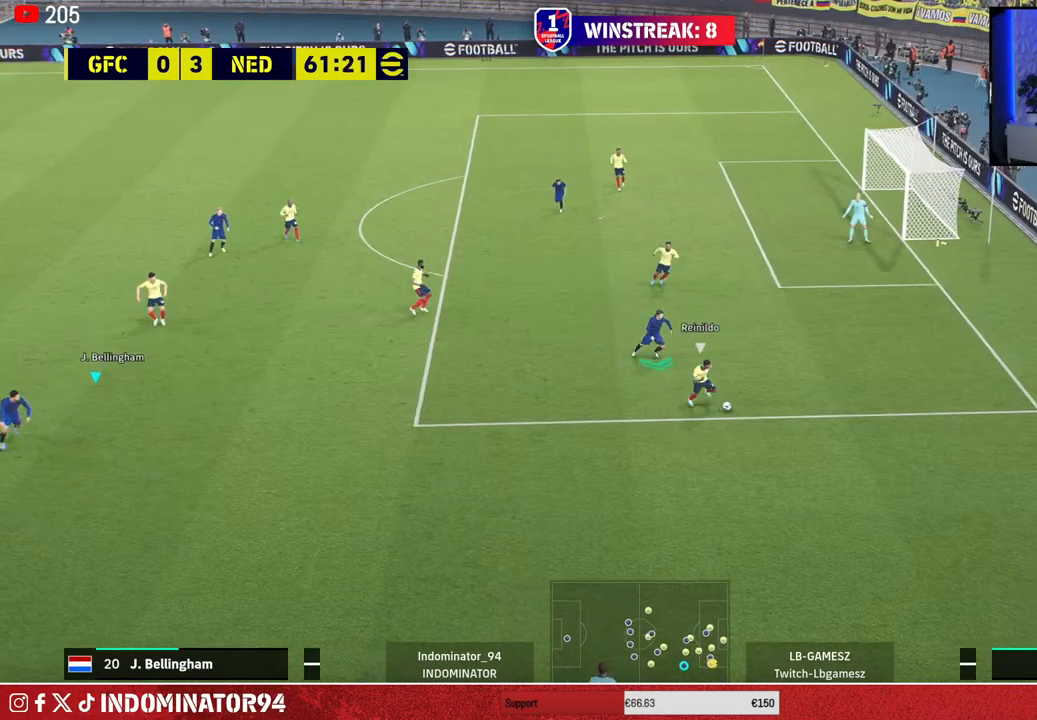
{"buttons": ["R1"], "left_stick": "down-left", "right_stick": "center", "events": [[133, "left_stick", "down-left"], [217, "R1", "up"], [283, "R1", "down"]]}
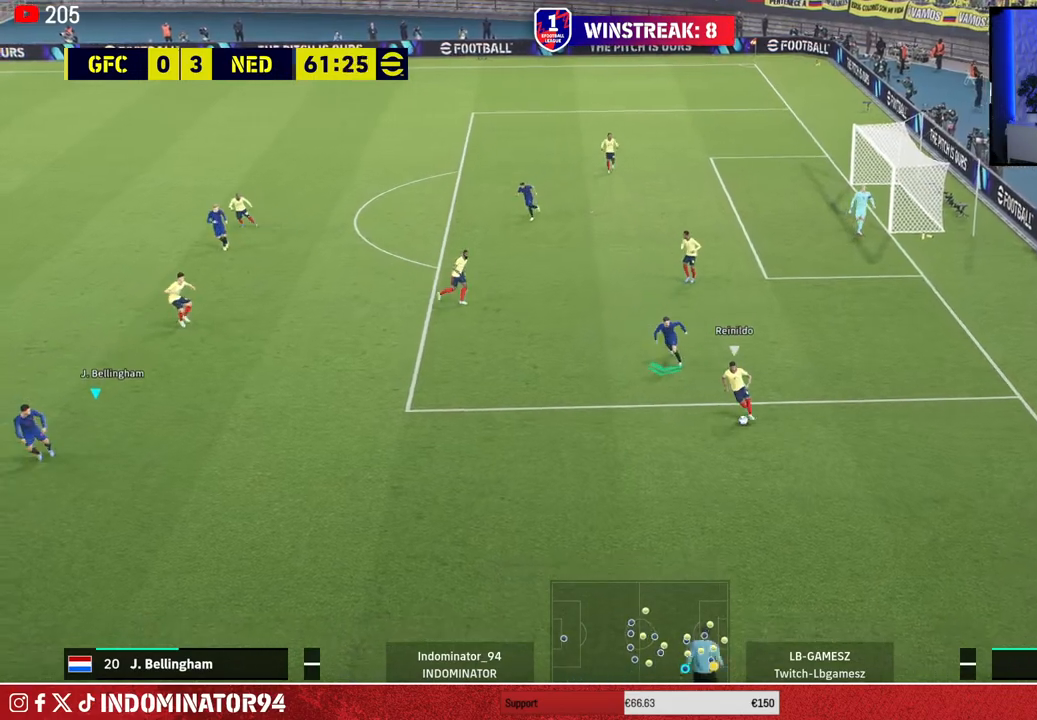
{"buttons": ["R1"], "left_stick": "left", "right_stick": "center", "events": [[333, "left_stick", "left"]]}
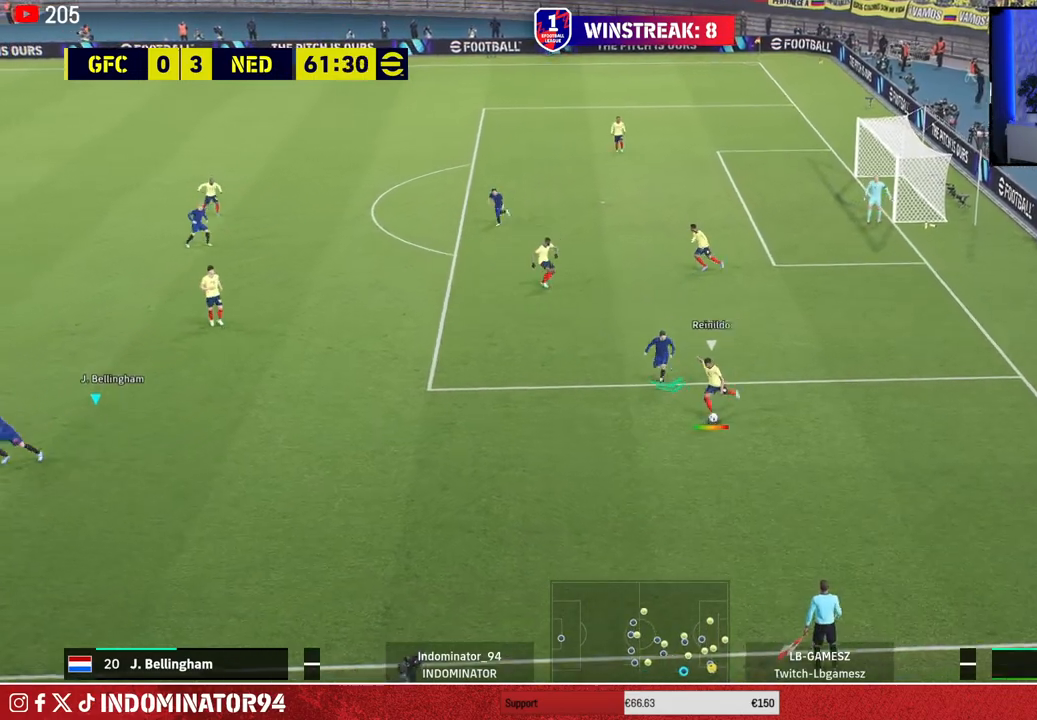
{"buttons": ["R1"], "left_stick": "left", "right_stick": "center", "events": []}
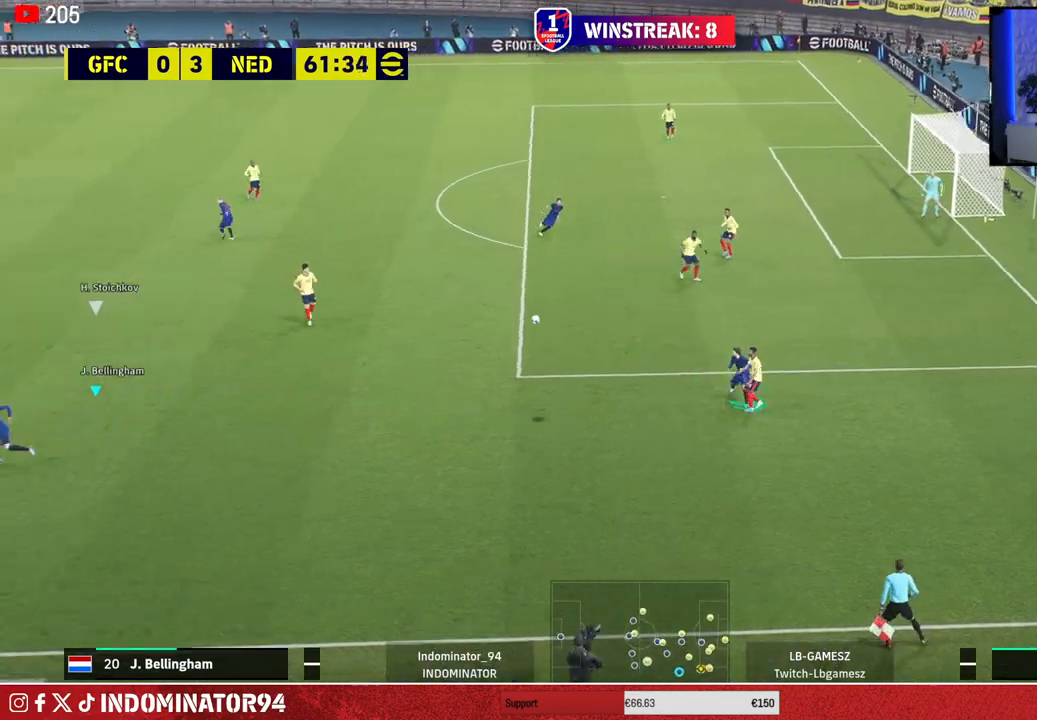
{"buttons": ["R1"], "left_stick": "right", "right_stick": "center", "events": [[117, "left_stick", "up-left"], [417, "left_stick", "up-right"], [467, "left_stick", "right"]]}
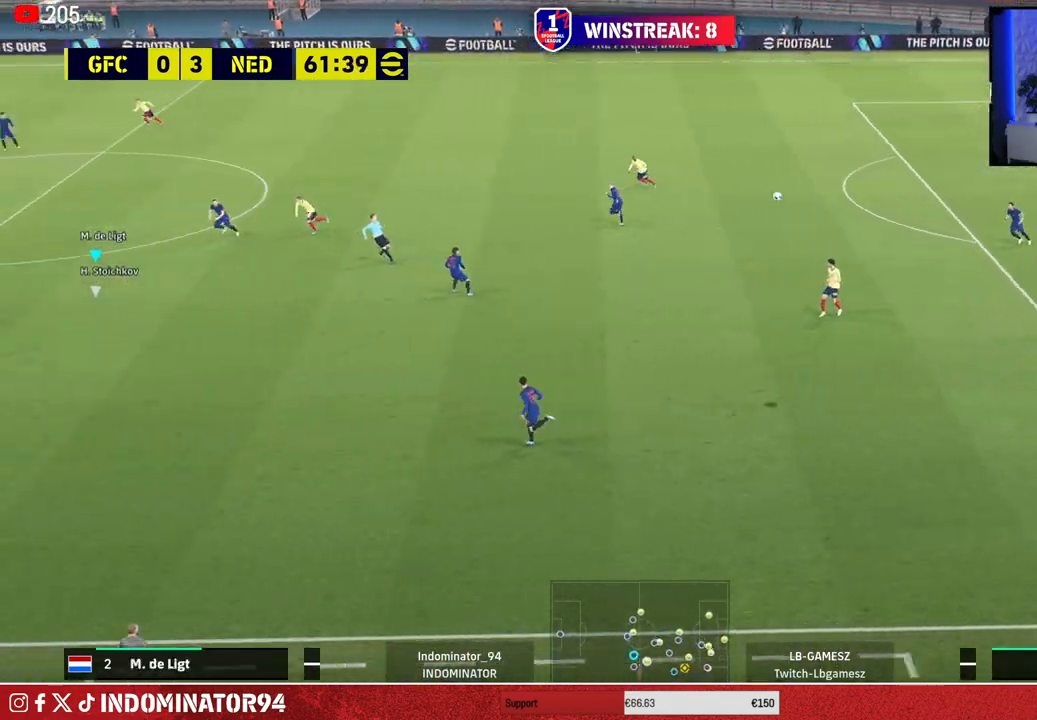
{"buttons": ["R1"], "left_stick": "right", "right_stick": "center", "events": []}
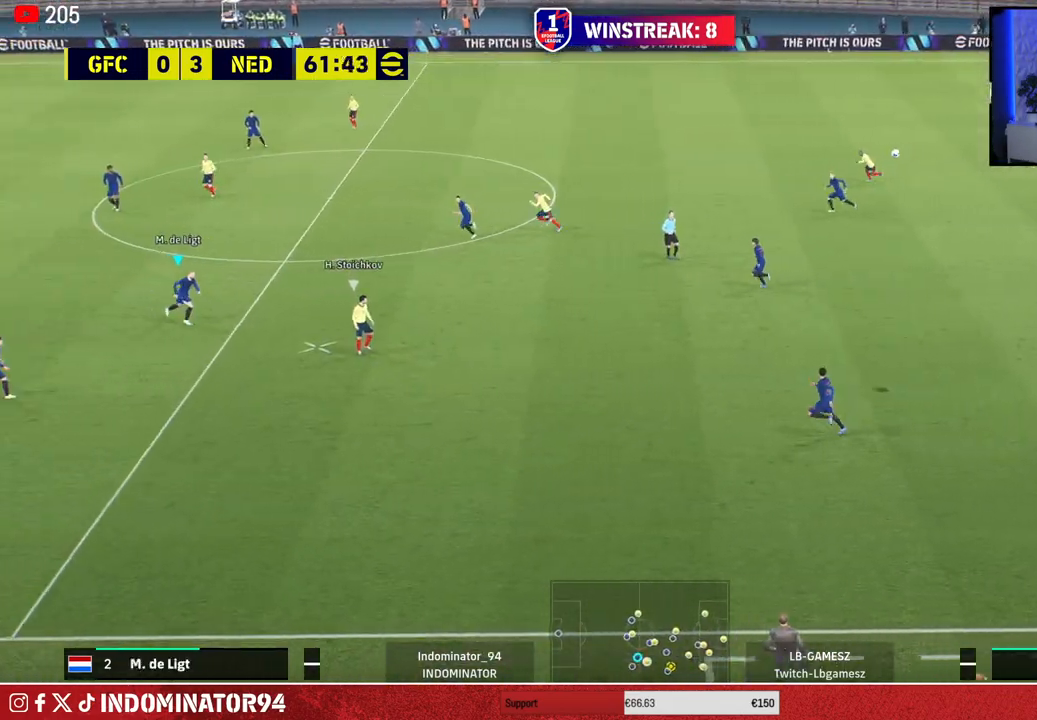
{"buttons": ["R1"], "left_stick": "up-right", "right_stick": "center", "events": [[217, "CROSS", "down"], [283, "left_stick", "up-right"], [450, "CROSS", "up"]]}
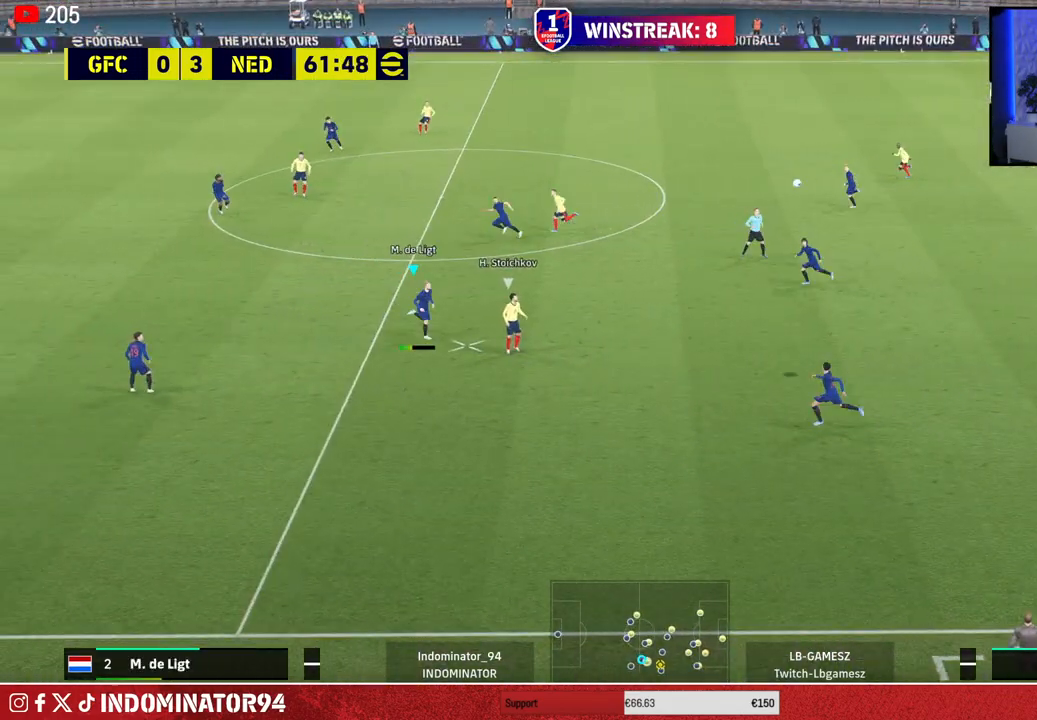
{"buttons": [], "left_stick": "up-right", "right_stick": "center", "events": [[233, "R1", "up"]]}
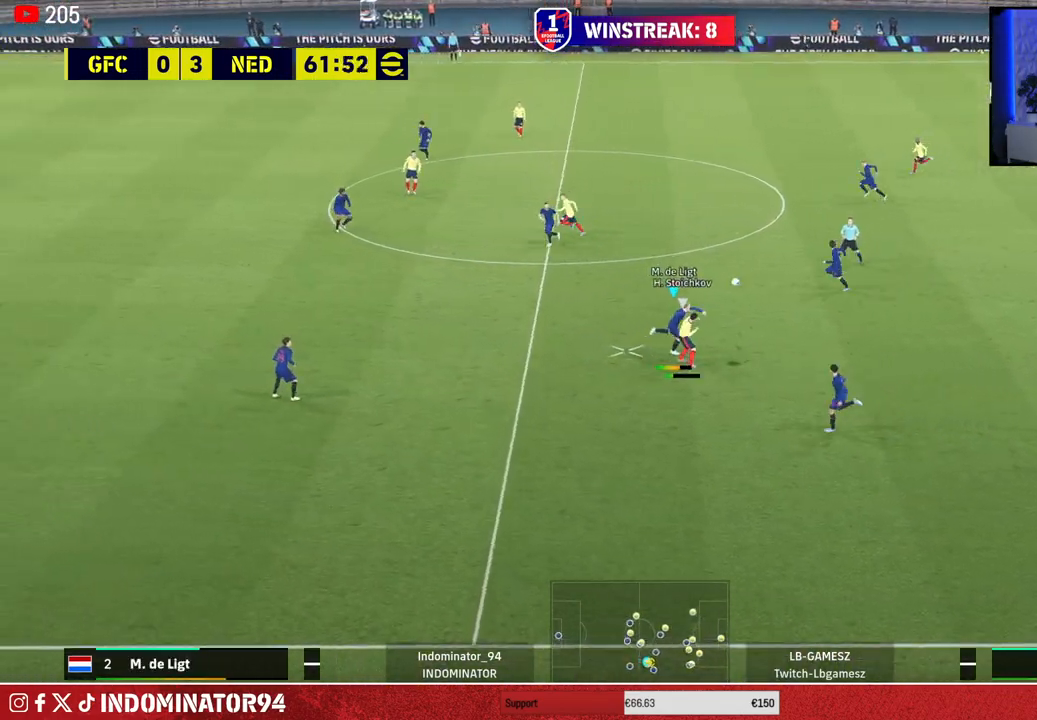
{"buttons": [], "left_stick": "right", "right_stick": "center", "events": [[483, "left_stick", "right"]]}
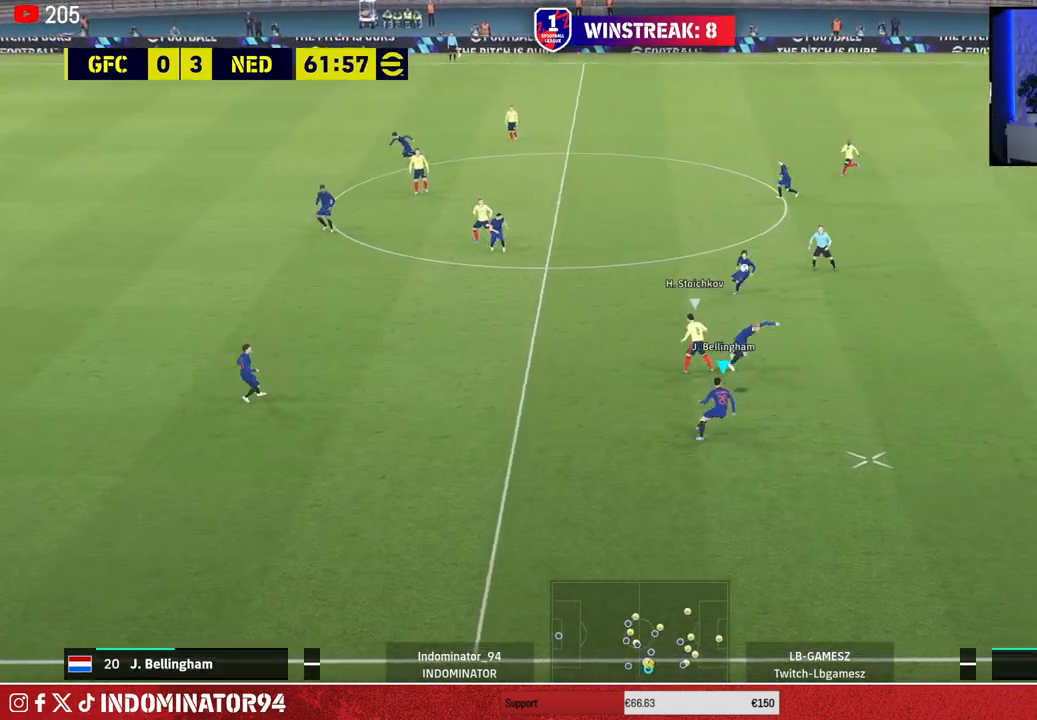
{"buttons": [], "left_stick": "right", "right_stick": "center", "events": [[33, "R1", "down"], [417, "R1", "up"]]}
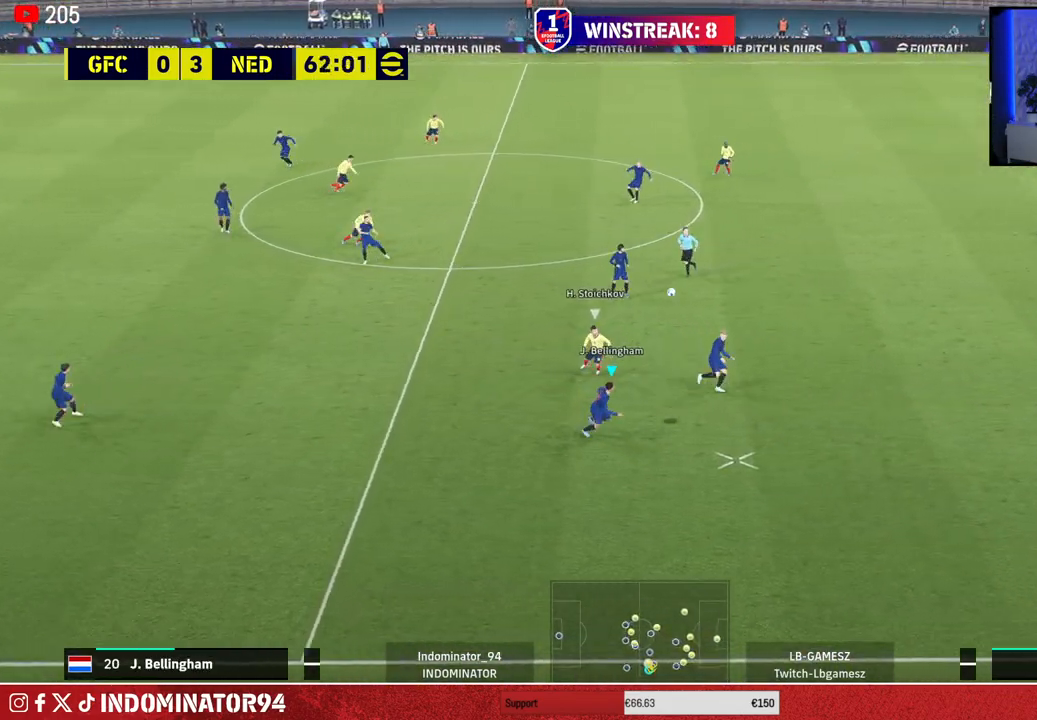
{"buttons": [], "left_stick": "up", "right_stick": "center", "events": [[67, "left_stick", "up-right"], [200, "TRIANGLE", "down"], [250, "left_stick", "up"], [367, "TRIANGLE", "up"]]}
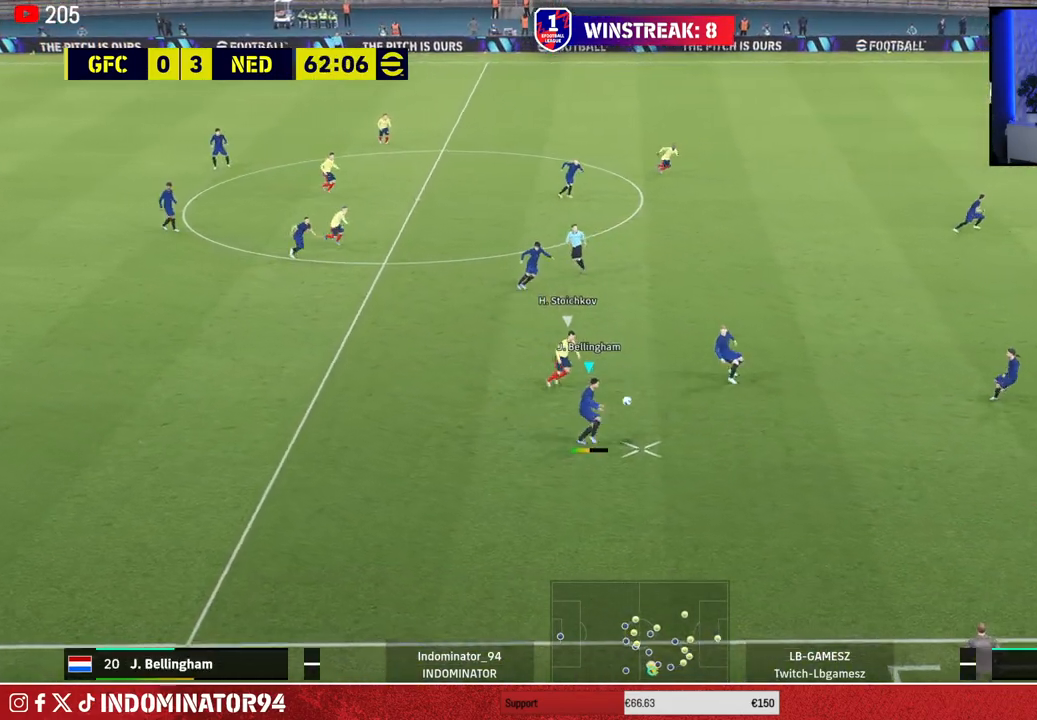
{"buttons": [], "left_stick": "up-right", "right_stick": "center", "events": [[467, "left_stick", "up-right"]]}
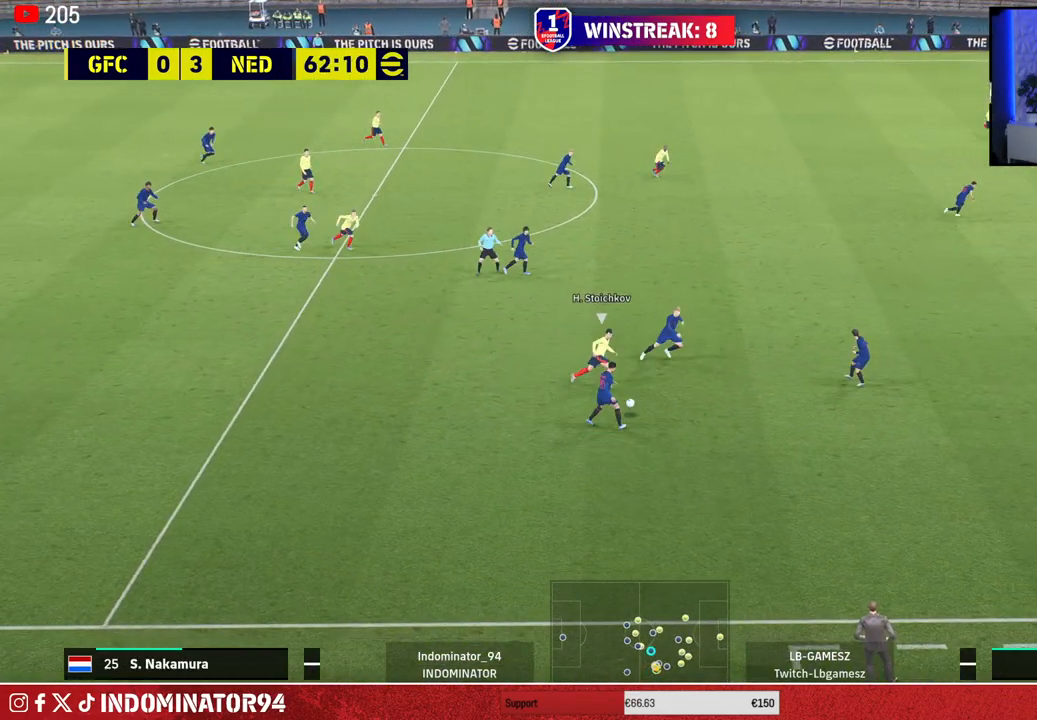
{"buttons": [], "left_stick": "right", "right_stick": "center", "events": [[100, "left_stick", "right"]]}
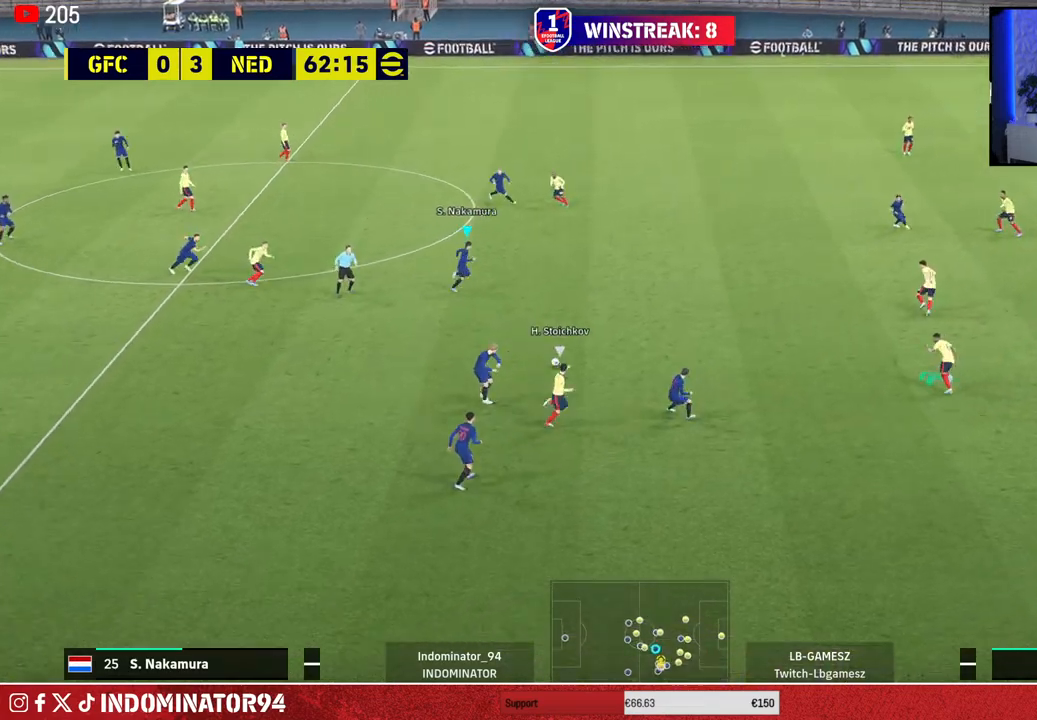
{"buttons": [], "left_stick": "right", "right_stick": "center", "events": [[267, "R1", "down"], [450, "R1", "up"]]}
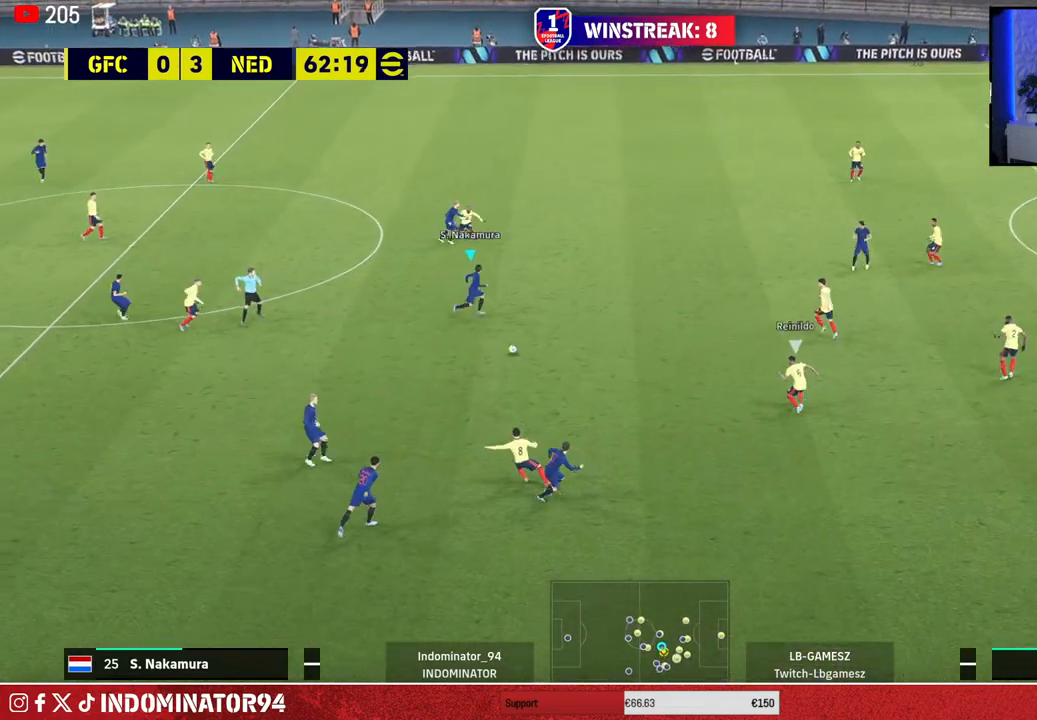
{"buttons": [], "left_stick": "down-right", "right_stick": "center", "events": [[367, "left_stick", "down-right"]]}
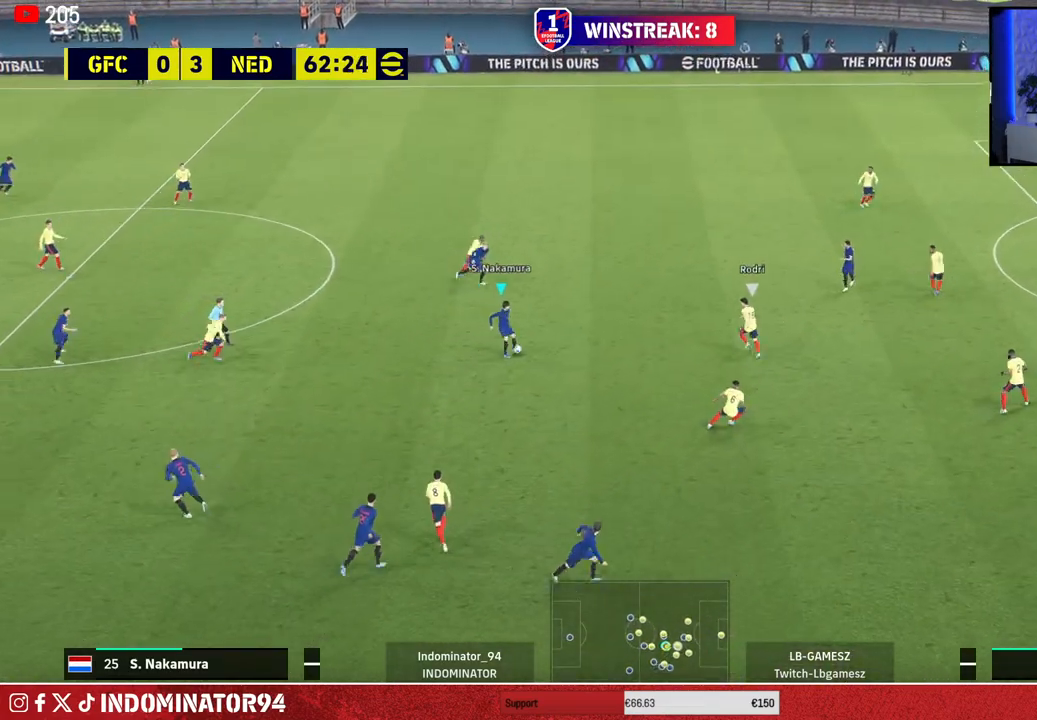
{"buttons": ["R1"], "left_stick": "down-right", "right_stick": "center", "events": [[300, "R1", "down"]]}
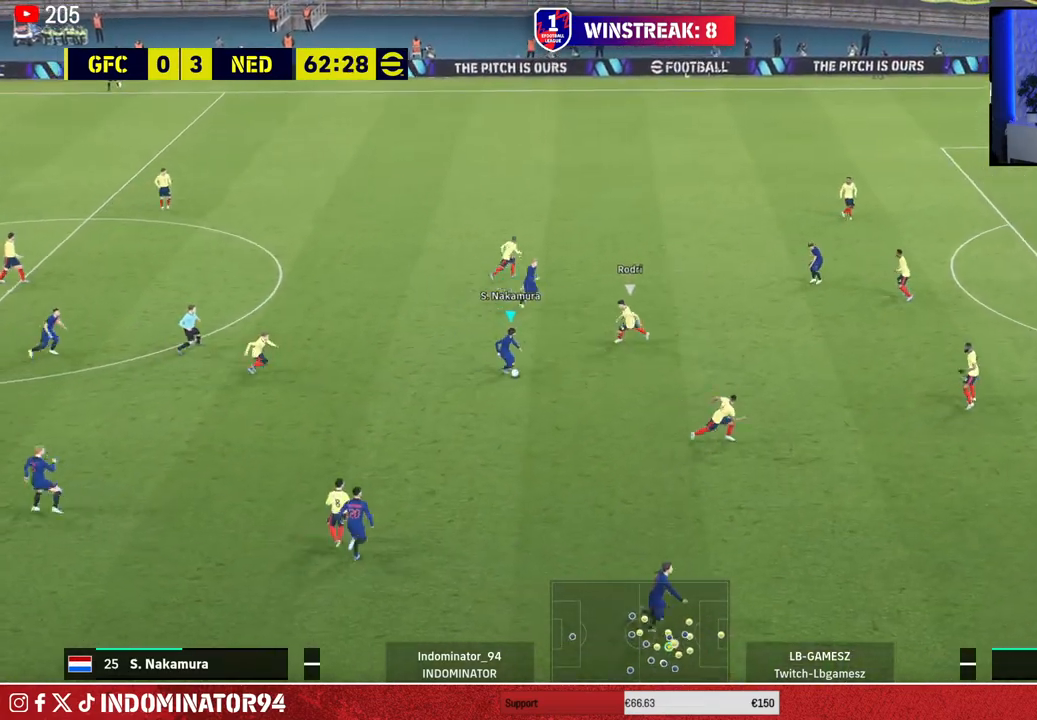
{"buttons": ["R1"], "left_stick": "down-right", "right_stick": "center", "events": [[100, "TRIANGLE", "down"], [250, "TRIANGLE", "up"]]}
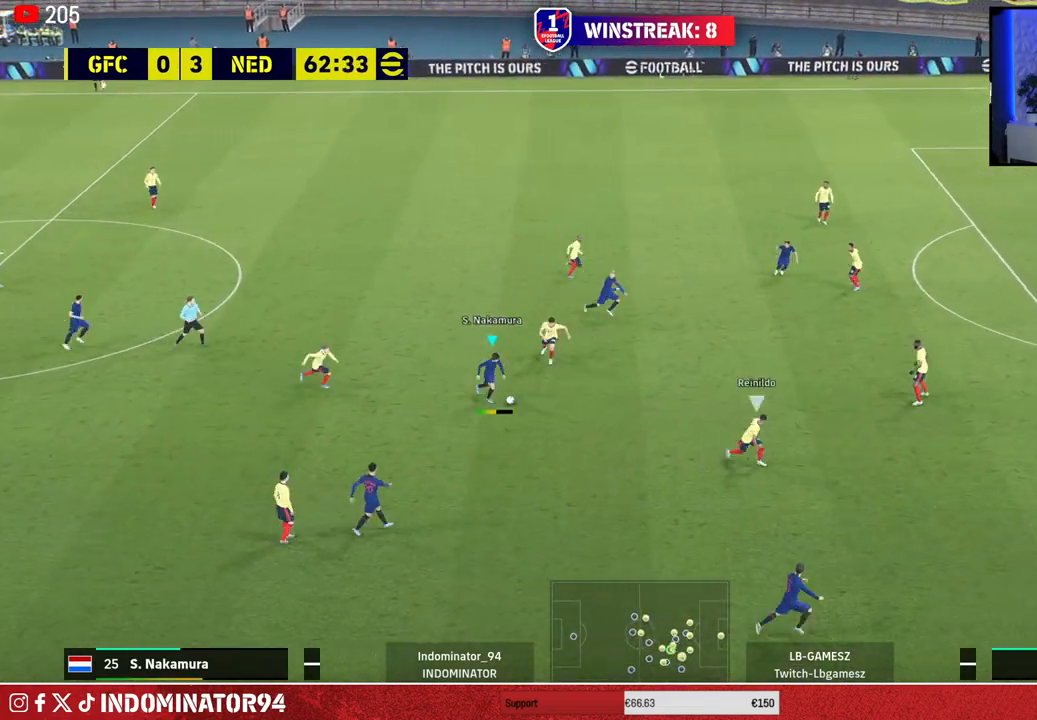
{"buttons": ["R1"], "left_stick": "right", "right_stick": "center", "events": [[483, "left_stick", "right"]]}
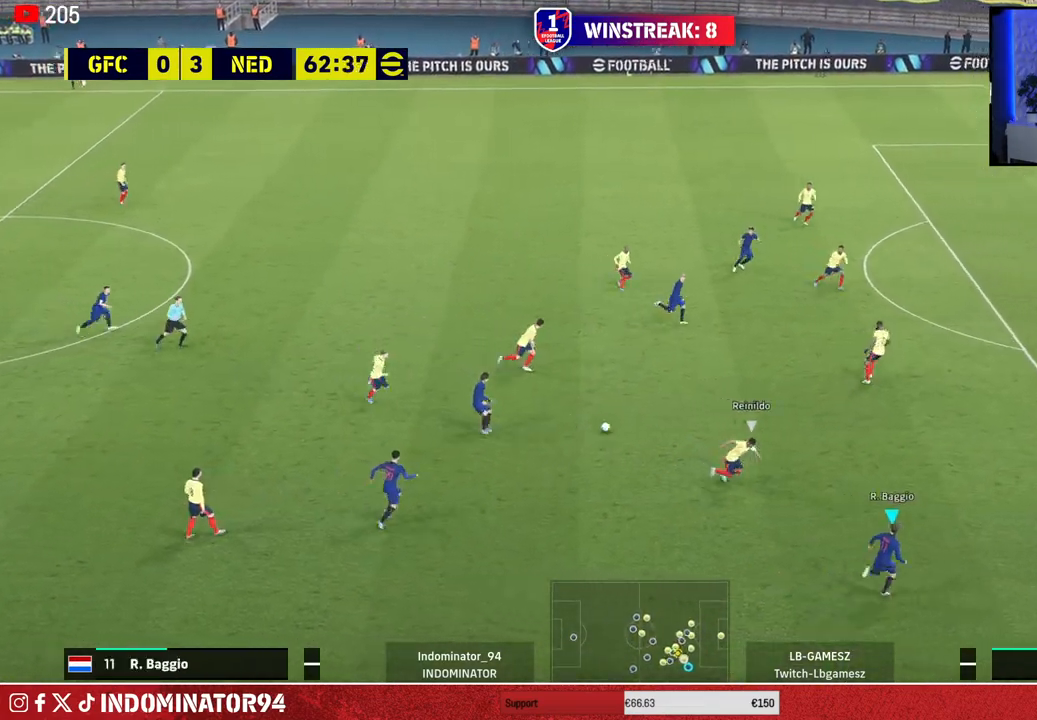
{"buttons": ["R1"], "left_stick": "up-right", "right_stick": "center", "events": [[100, "left_stick", "up-right"]]}
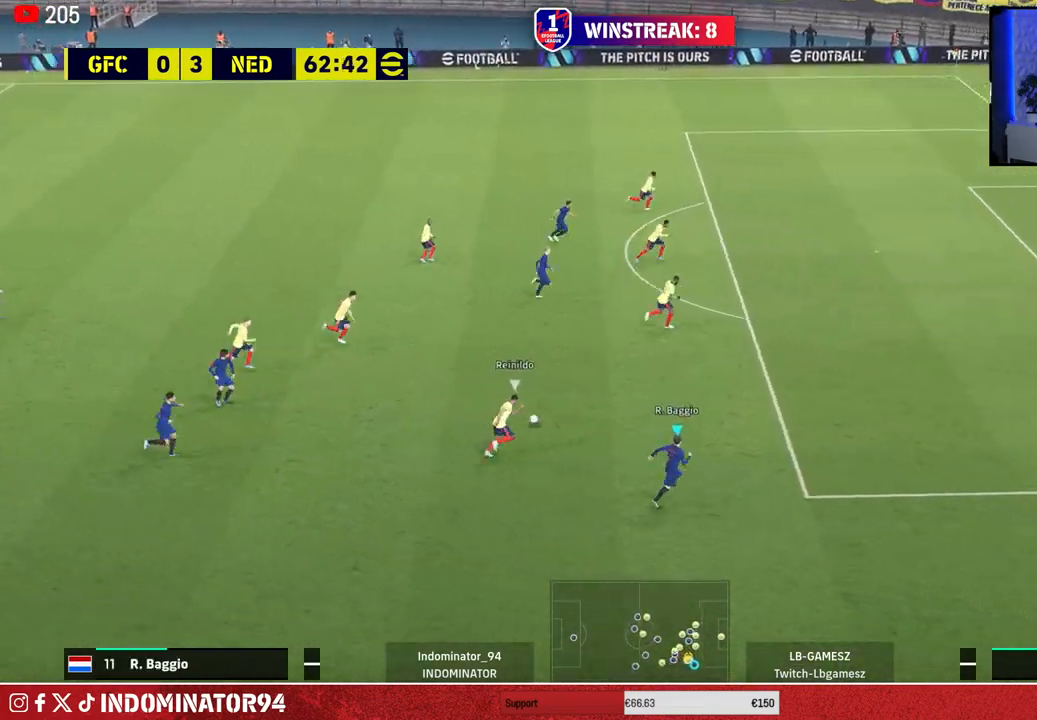
{"buttons": ["R1"], "left_stick": "up-right", "right_stick": "center", "events": []}
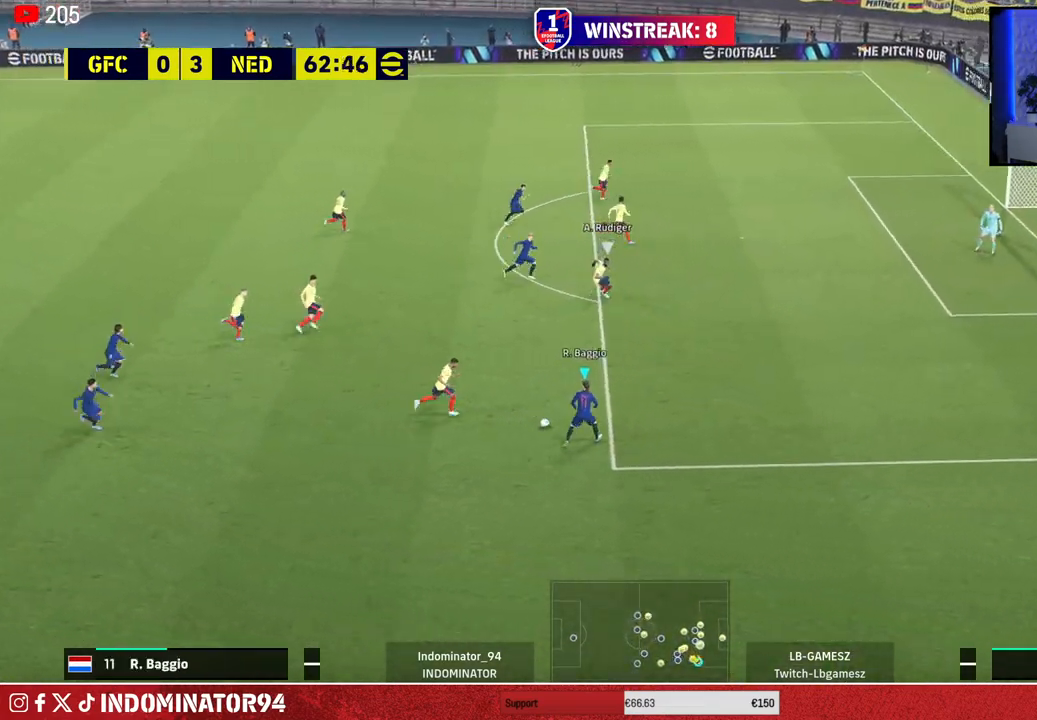
{"buttons": [], "left_stick": "up-right", "right_stick": "center", "events": [[217, "R1", "up"], [283, "TRIANGLE", "down"], [367, "TRIANGLE", "up"]]}
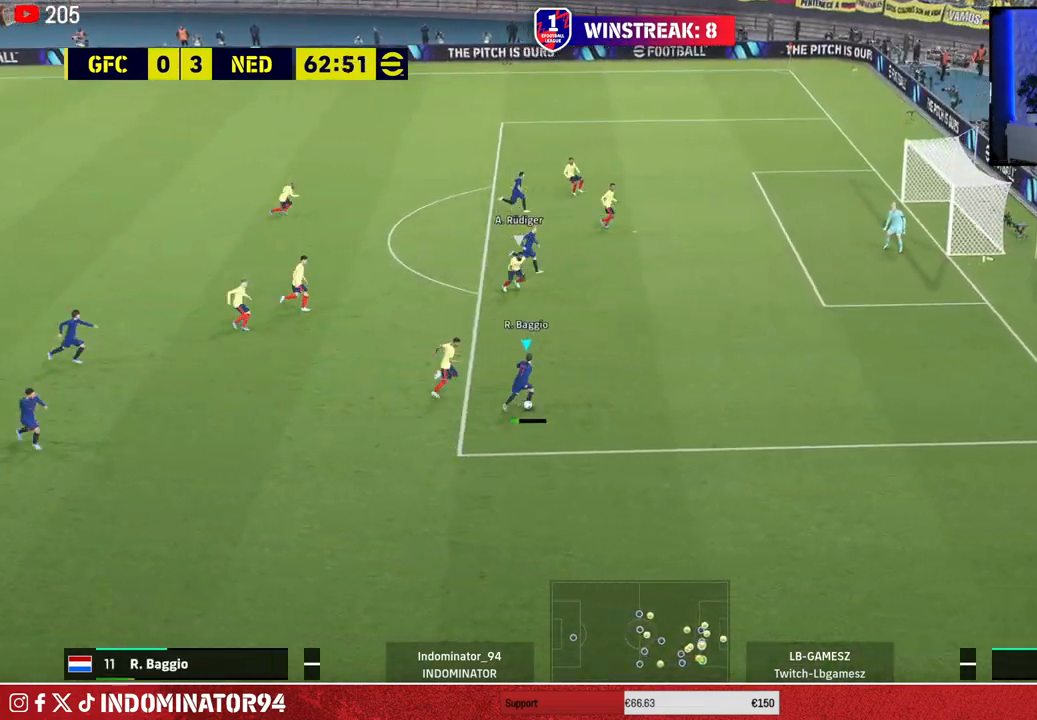
{"buttons": [], "left_stick": "right", "right_stick": "center", "events": [[400, "left_stick", "right"]]}
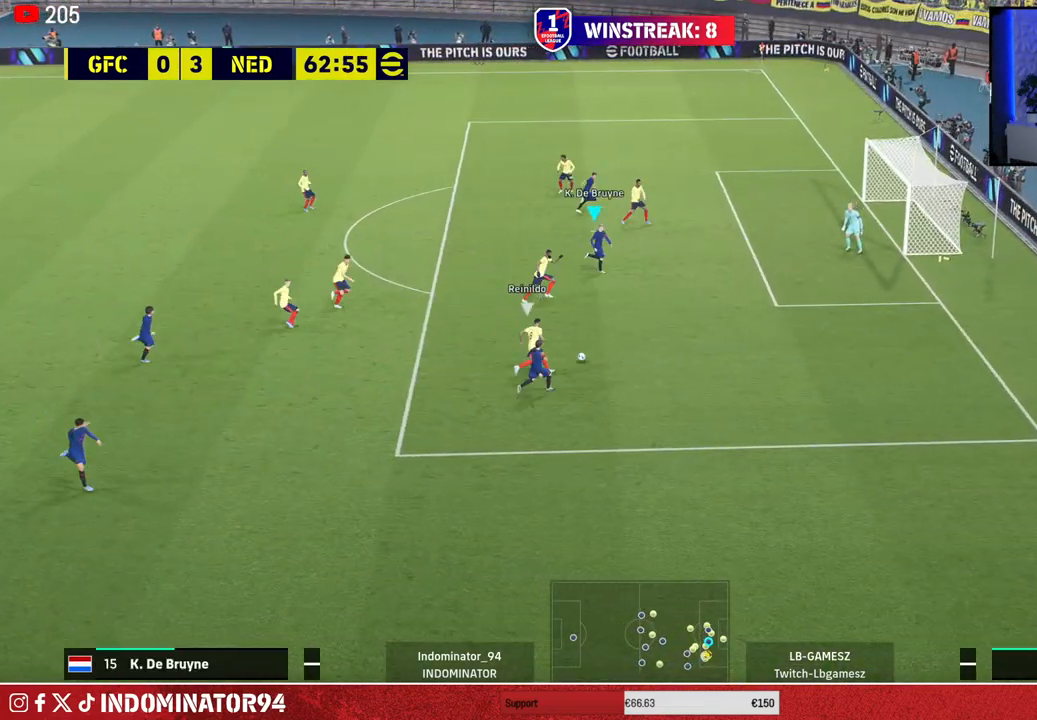
{"buttons": [], "left_stick": "up-right", "right_stick": "center", "events": [[100, "left_stick", "up-right"], [183, "CIRCLE", "down"], [267, "CIRCLE", "up"]]}